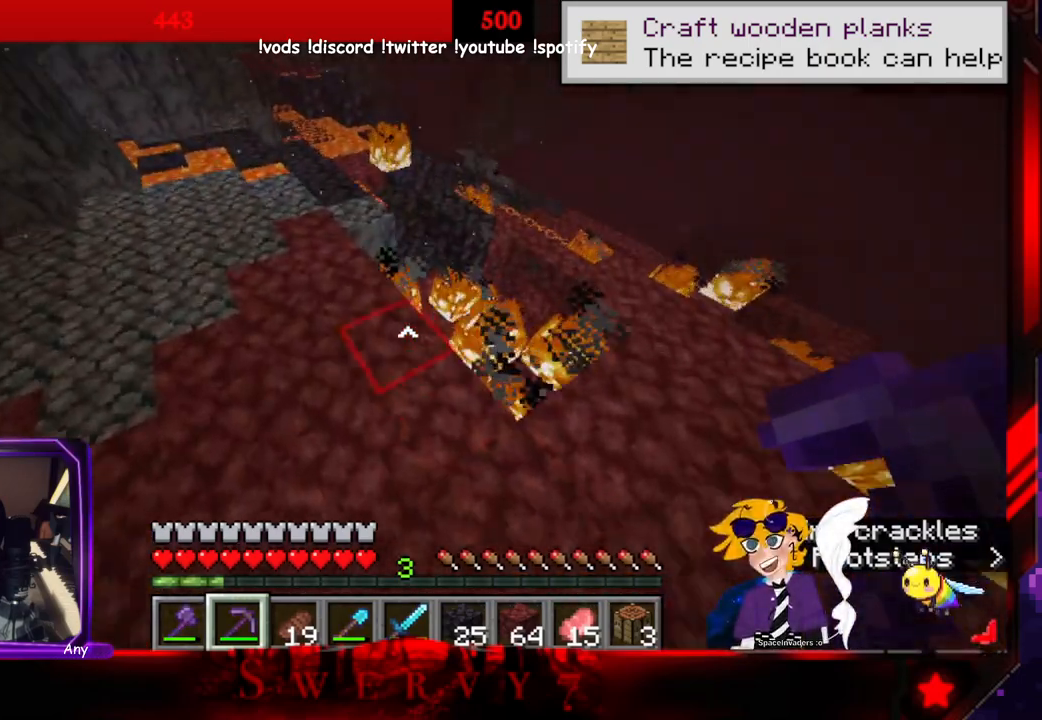
Gameplay with keyboard and mouse; each line is a JSON object with the keys and mouse buttons held at the frame after it. "events" lists presses ("down") and releases ("up") of "a", "d", "s", "space", "w", "mouse_left" and "mouse_right" between this image and that frame as [ms after this image, input, new state], when the widget could be followed in between. "mouse_left", "mouse_right" = the "left", "right" buttons of the "mouse" list. No other keys are recorded. Fast repeated clicks can show as one long hold. Mouse movement is not recorded.
{"keys": ["w"], "mouse": [], "events": [[150, "space", "up"], [383, "a", "up"]]}
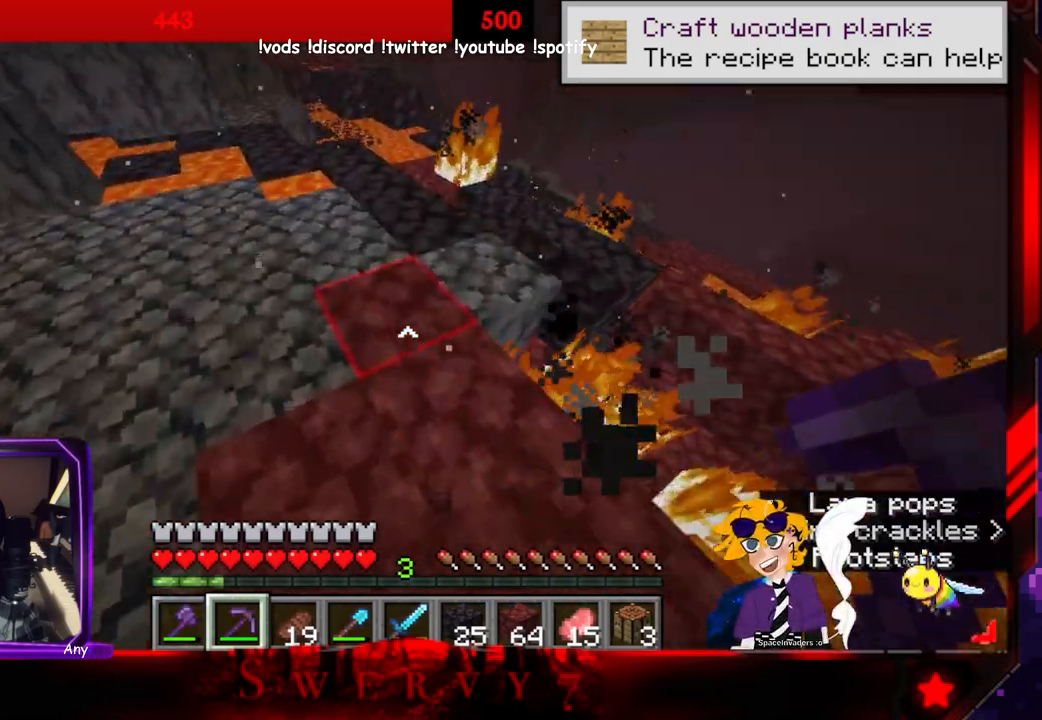
{"keys": [], "mouse": [], "events": [[366, "w", "up"]]}
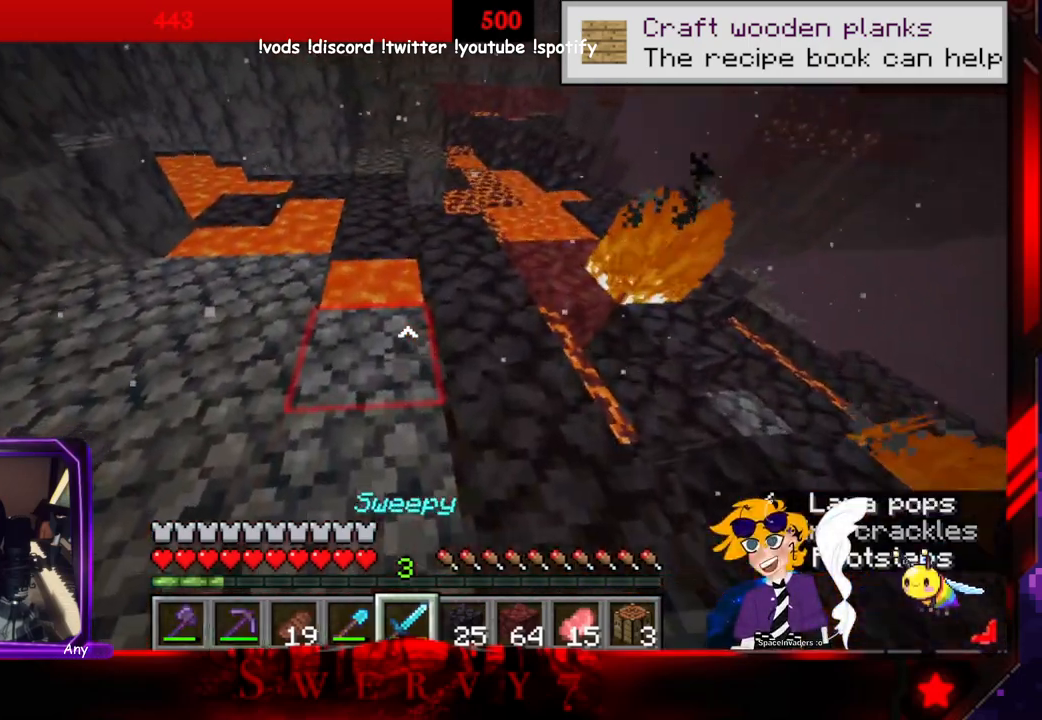
{"keys": ["w"], "mouse": [], "events": [[200, "w", "down"]]}
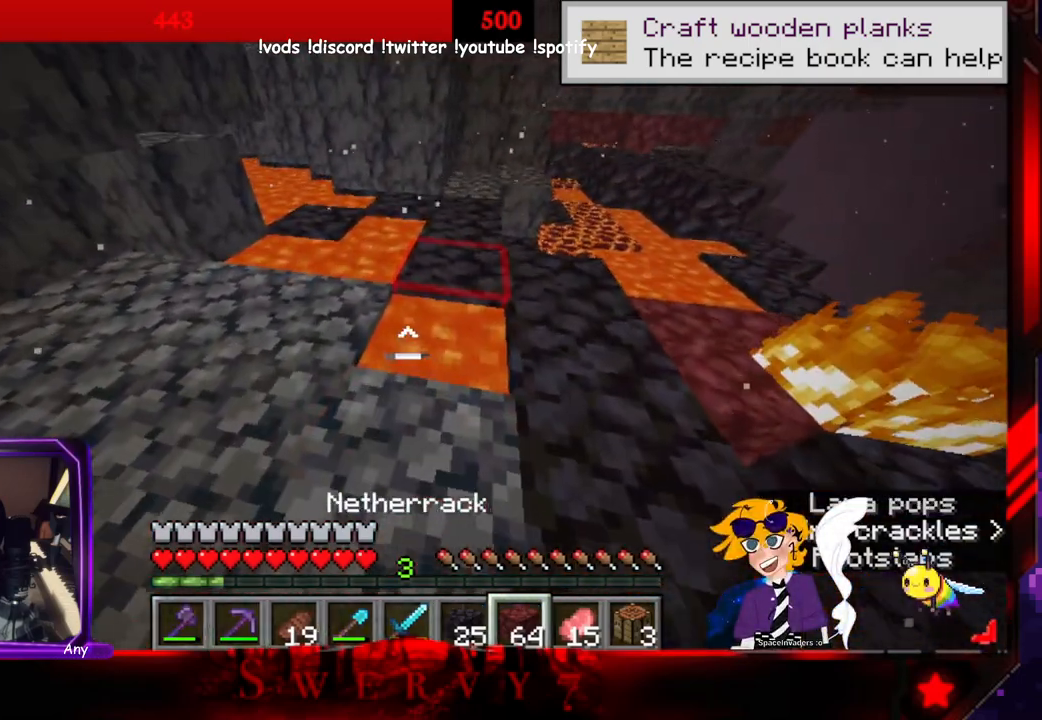
{"keys": ["w"], "mouse": [], "events": [[216, "mouse_right", "down"], [400, "mouse_right", "up"]]}
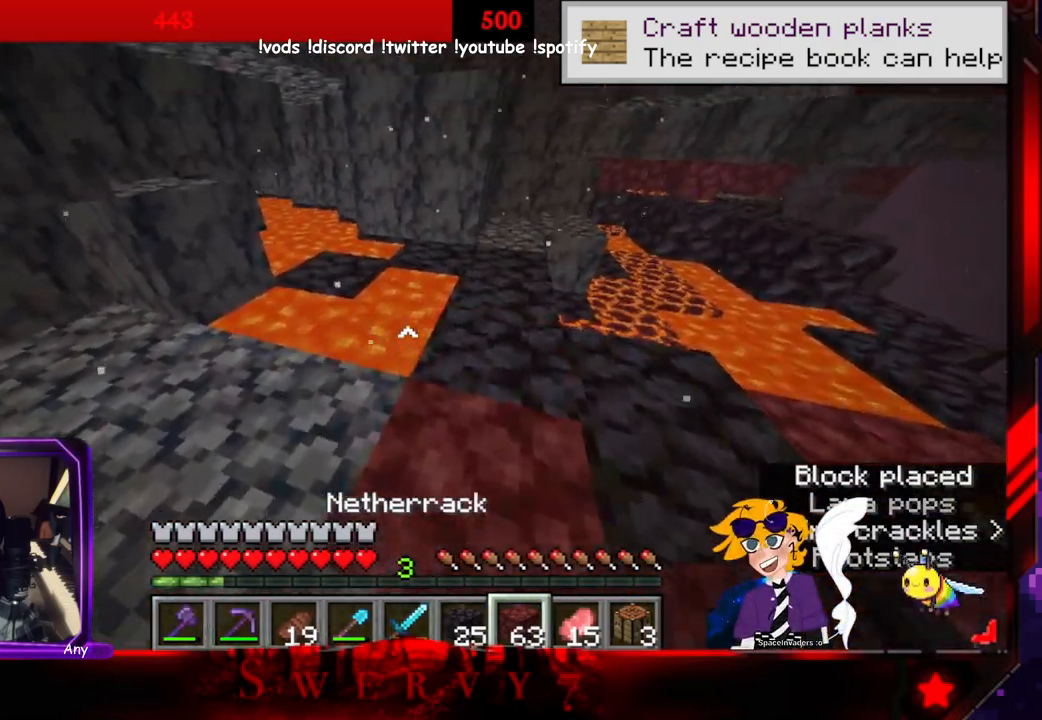
{"keys": ["a", "w"], "mouse": [], "events": [[250, "mouse_right", "down"], [383, "a", "down"], [416, "mouse_right", "up"]]}
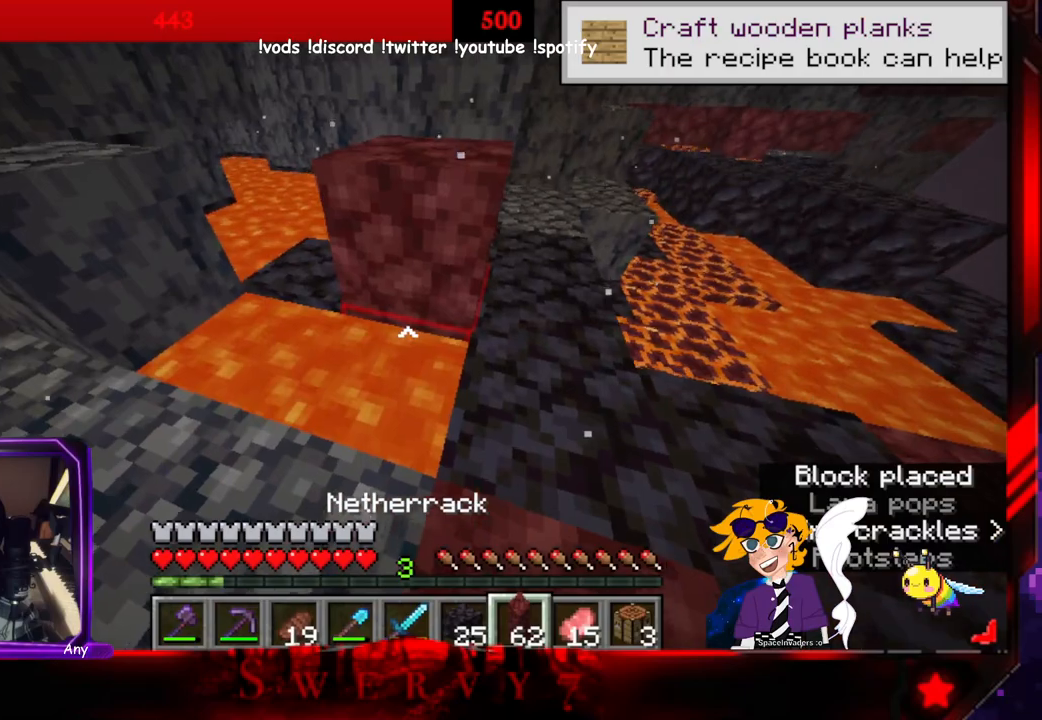
{"keys": ["a"], "mouse": [], "events": [[16, "mouse_right", "down"], [200, "mouse_right", "up"], [400, "w", "up"]]}
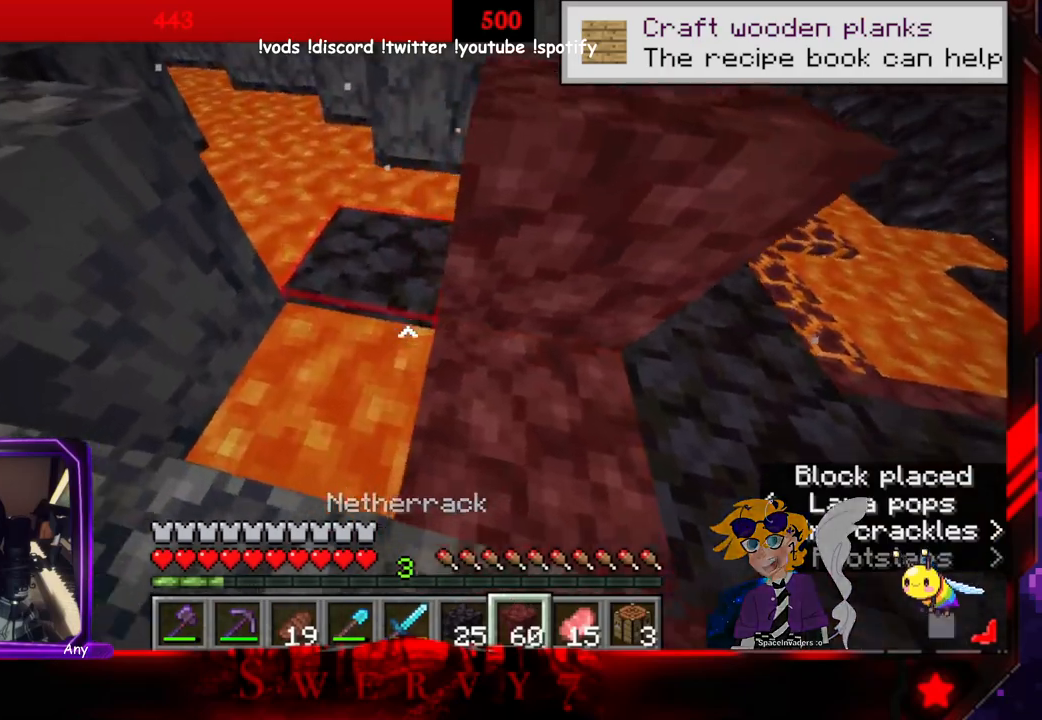
{"keys": ["w"], "mouse": [], "events": [[83, "mouse_right", "down"], [250, "mouse_right", "up"], [266, "w", "down"], [416, "a", "up"]]}
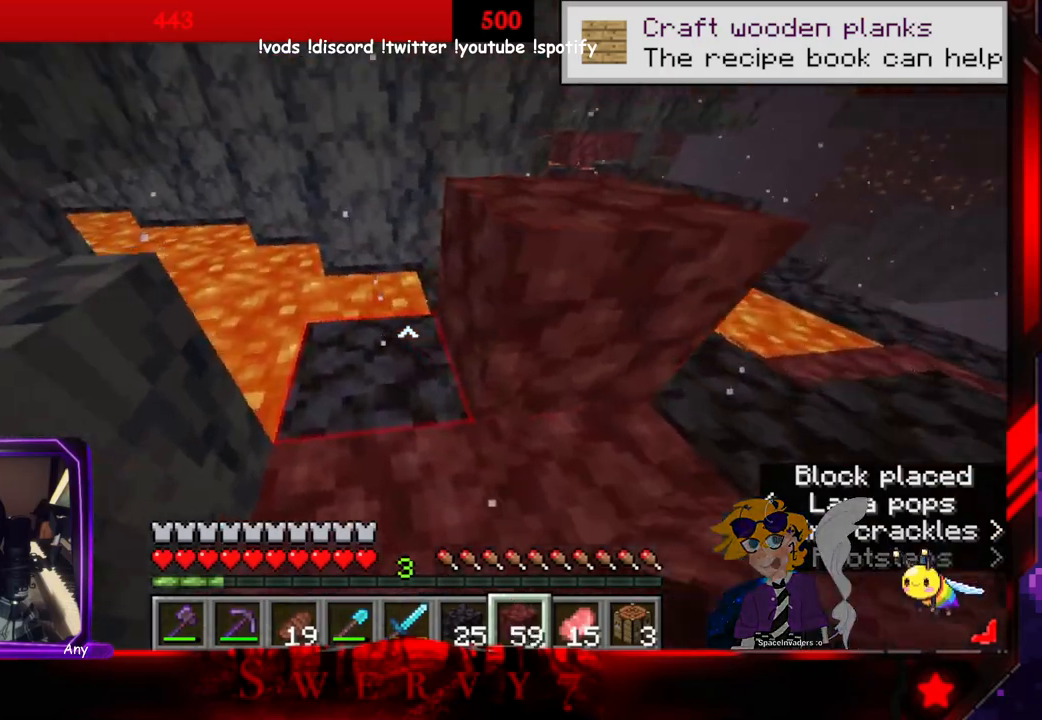
{"keys": ["a", "w"], "mouse": [], "events": [[283, "mouse_right", "down"], [400, "a", "down"], [483, "mouse_right", "up"]]}
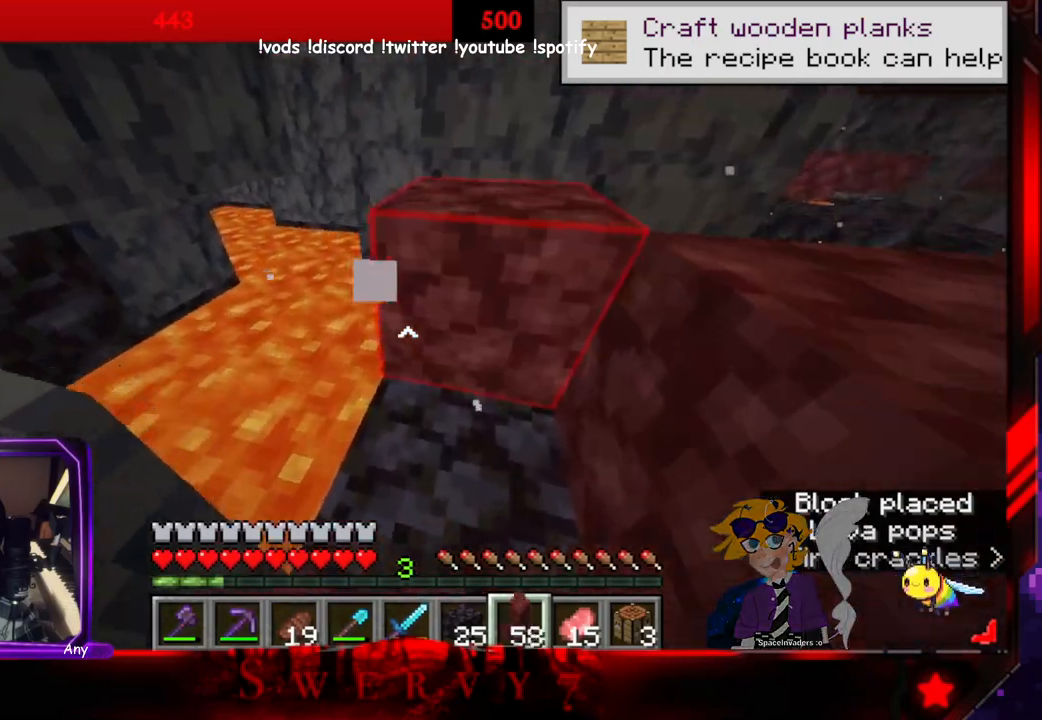
{"keys": ["w"], "mouse": [], "events": [[133, "a", "up"]]}
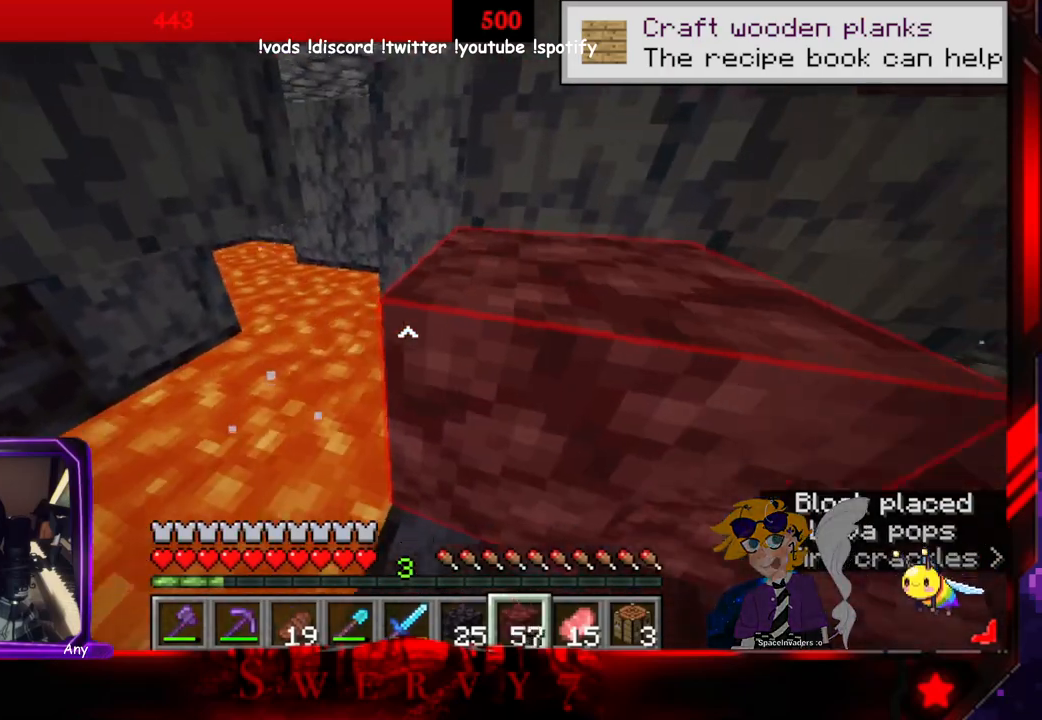
{"keys": [], "mouse": [], "events": [[50, "w", "up"], [150, "a", "down"], [366, "a", "up"]]}
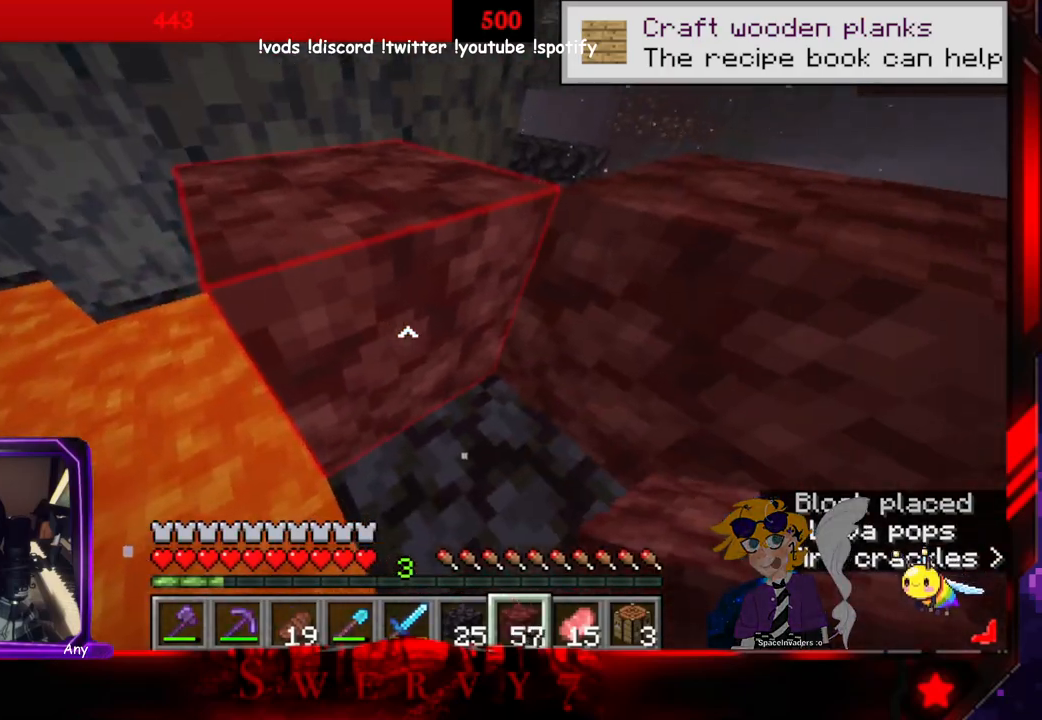
{"keys": [], "mouse": [], "events": []}
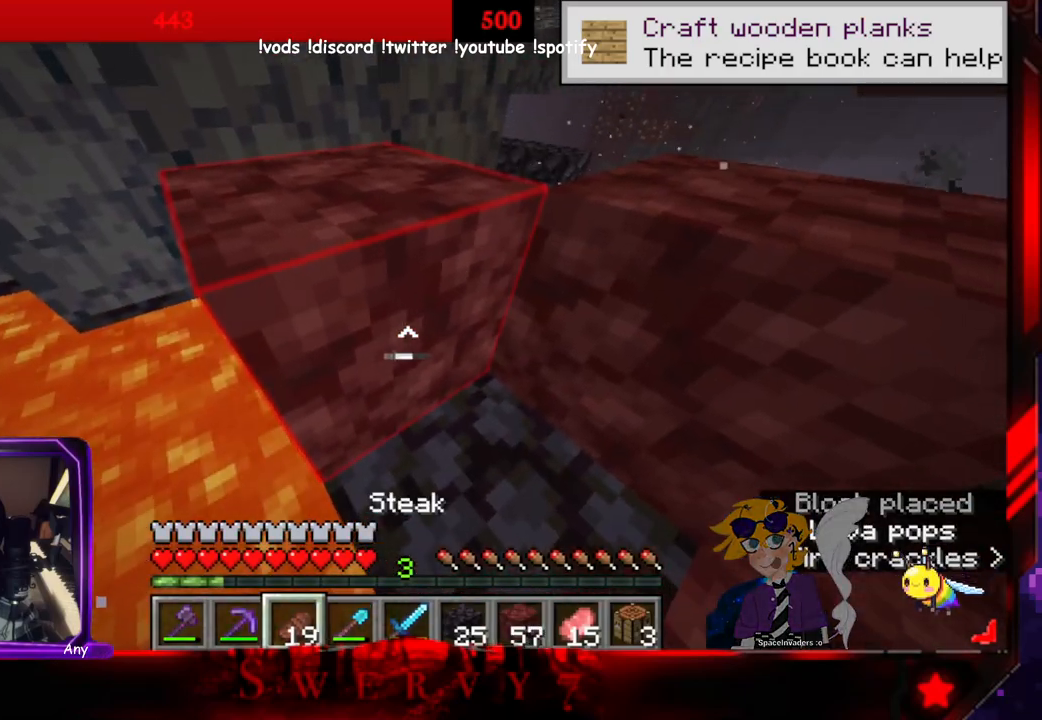
{"keys": ["a", "w"], "mouse": ["left"], "events": [[150, "a", "down"], [316, "w", "down"], [500, "mouse_left", "down"]]}
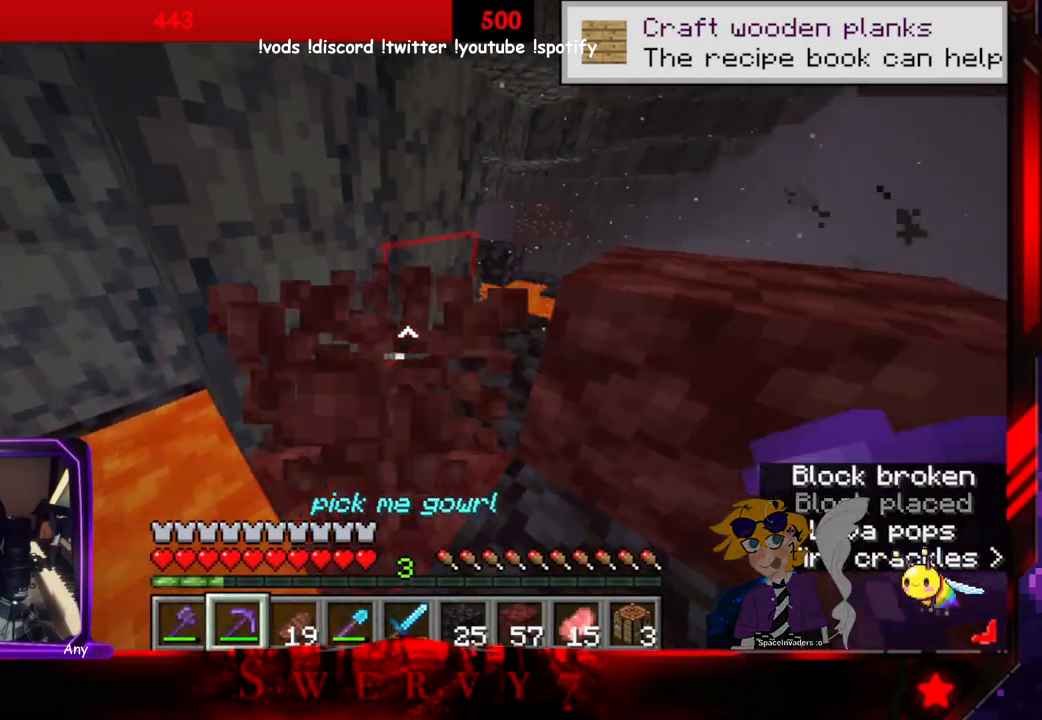
{"keys": ["w"], "mouse": [], "events": [[183, "a", "up"], [500, "mouse_left", "up"]]}
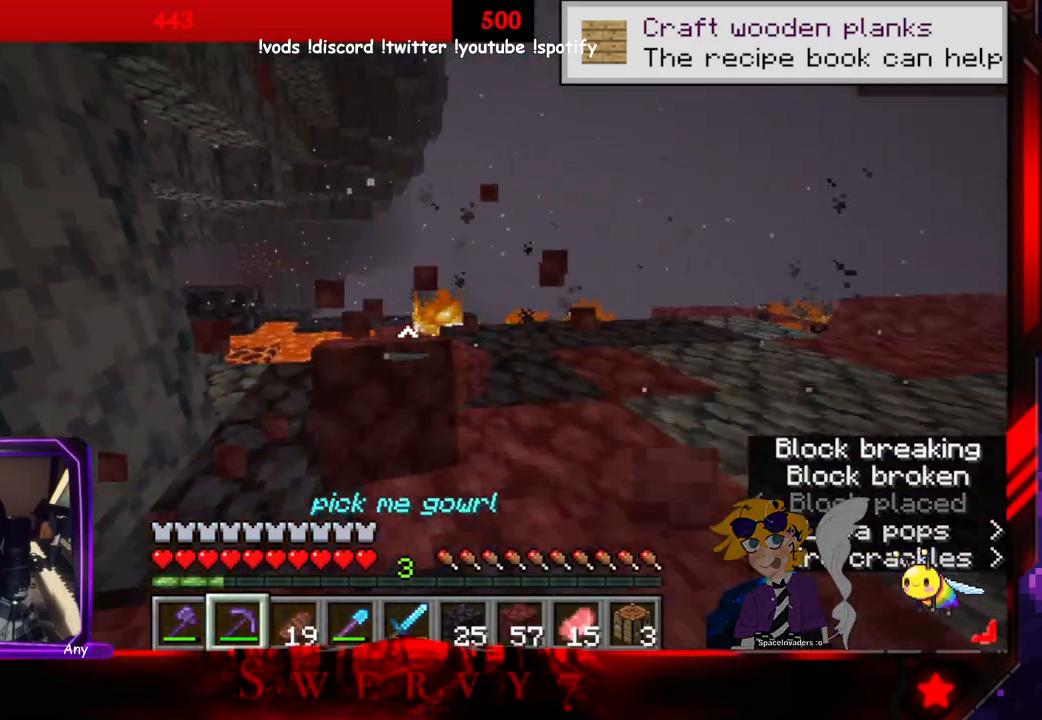
{"keys": ["w"], "mouse": [], "events": []}
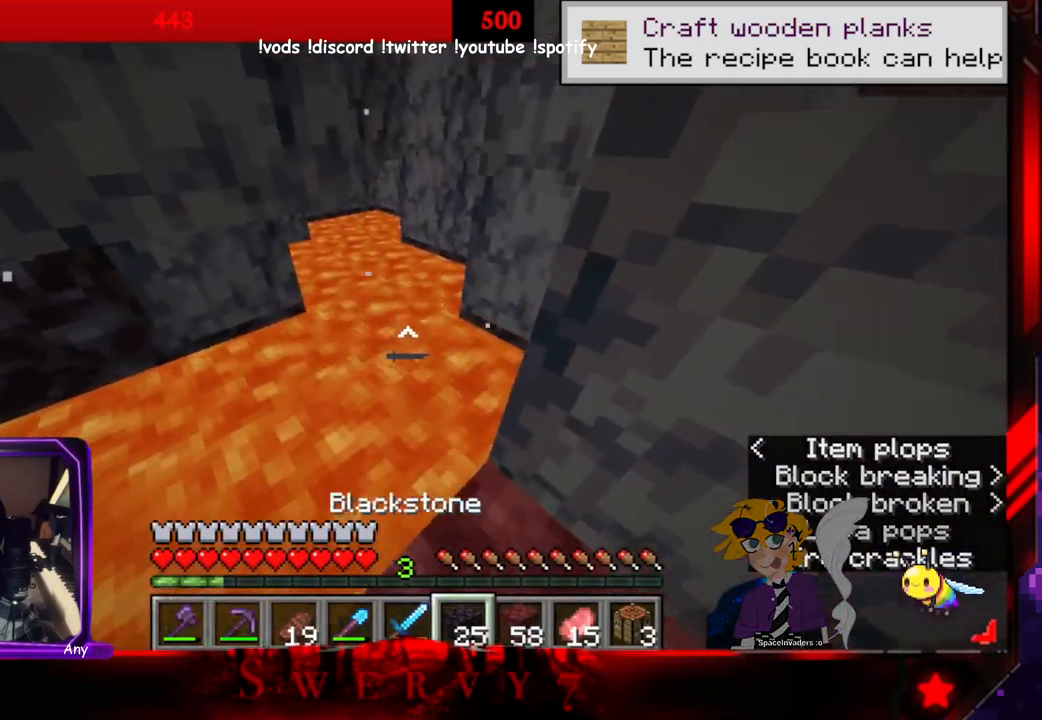
{"keys": ["w"], "mouse": [], "events": []}
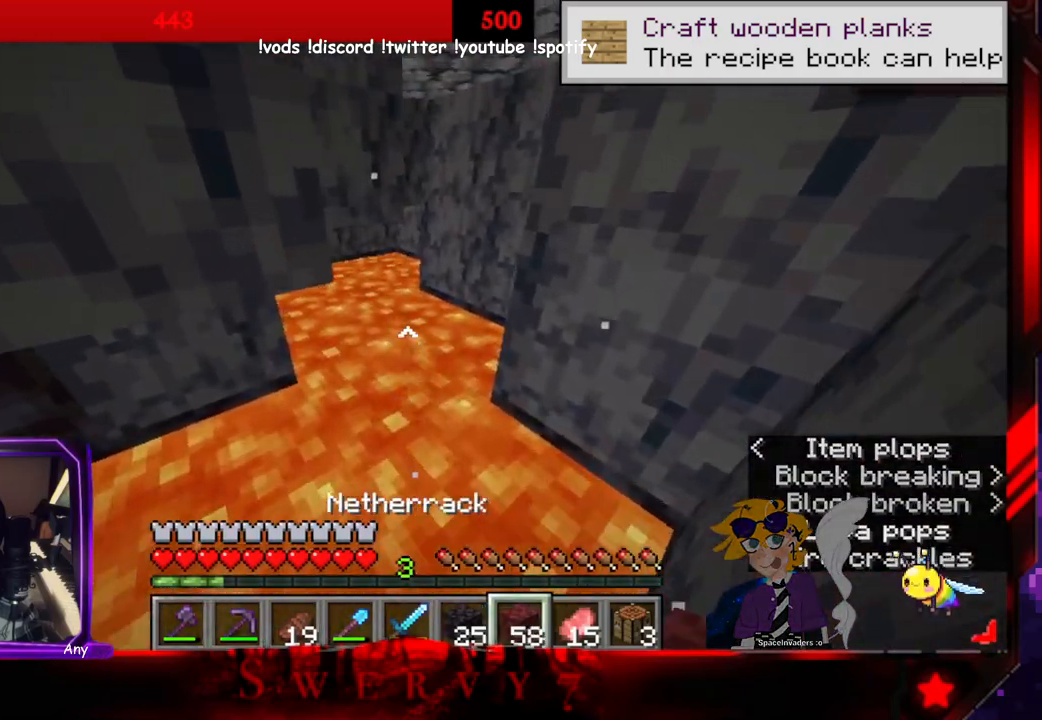
{"keys": [], "mouse": ["right"], "events": [[150, "w", "up"], [466, "mouse_right", "down"]]}
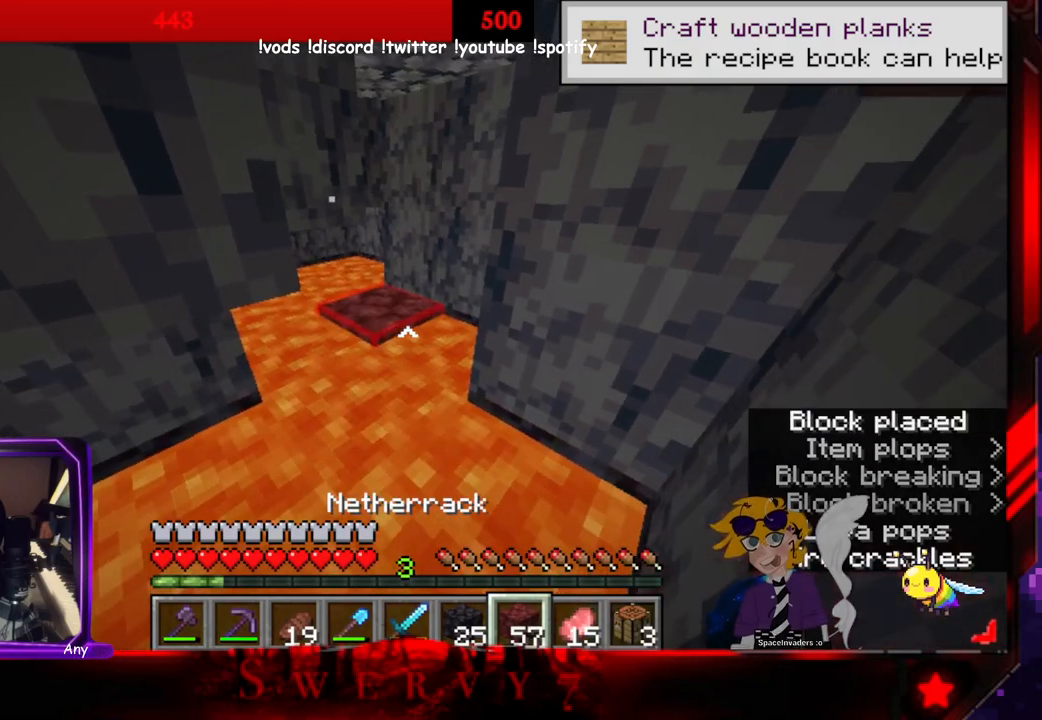
{"keys": [], "mouse": [], "events": [[116, "mouse_right", "up"], [200, "mouse_right", "down"], [366, "mouse_right", "up"]]}
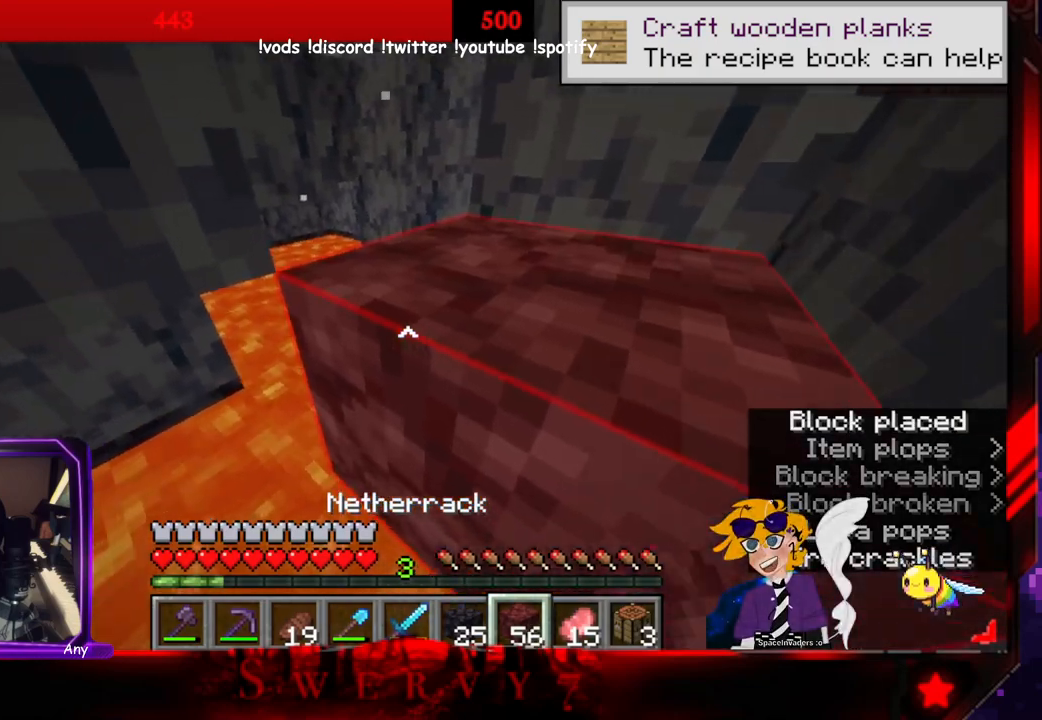
{"keys": ["a", "s"], "mouse": [], "events": [[183, "a", "down"], [333, "s", "down"]]}
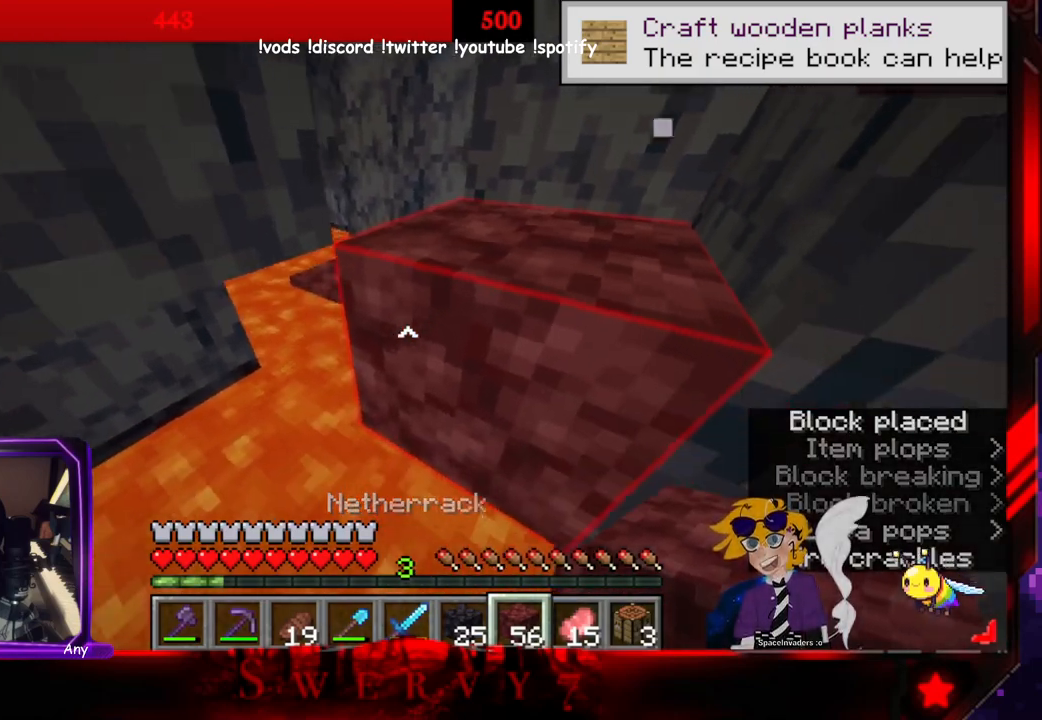
{"keys": ["w"], "mouse": [], "events": [[33, "s", "up"], [50, "a", "up"], [433, "w", "down"]]}
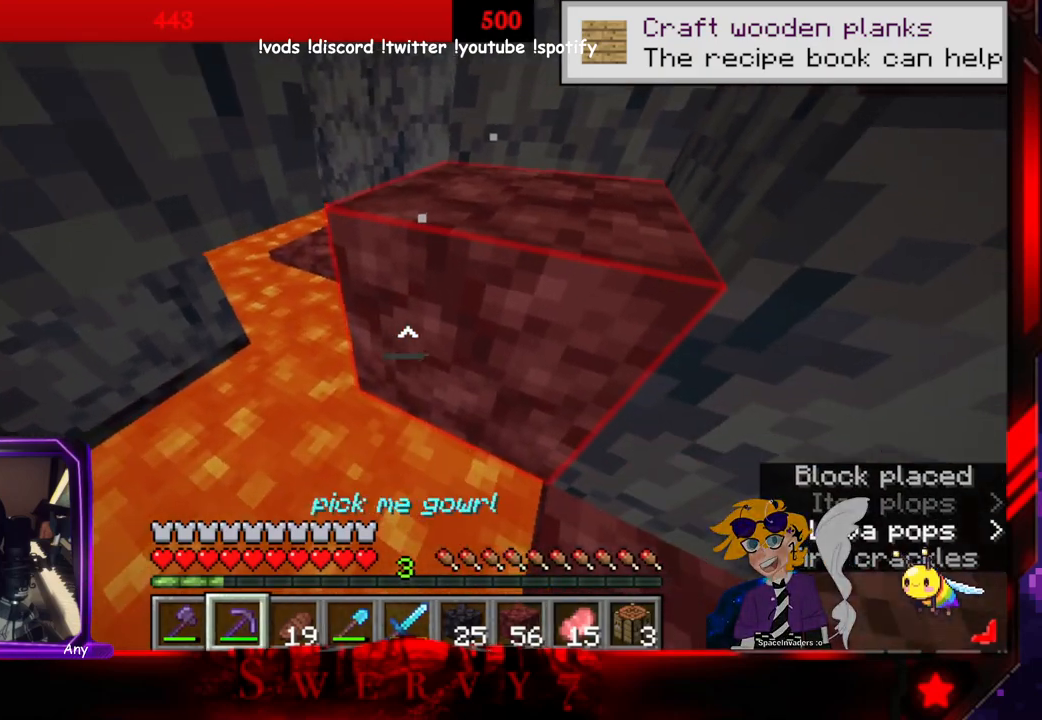
{"keys": ["w"], "mouse": ["left"], "events": [[216, "mouse_left", "down"]]}
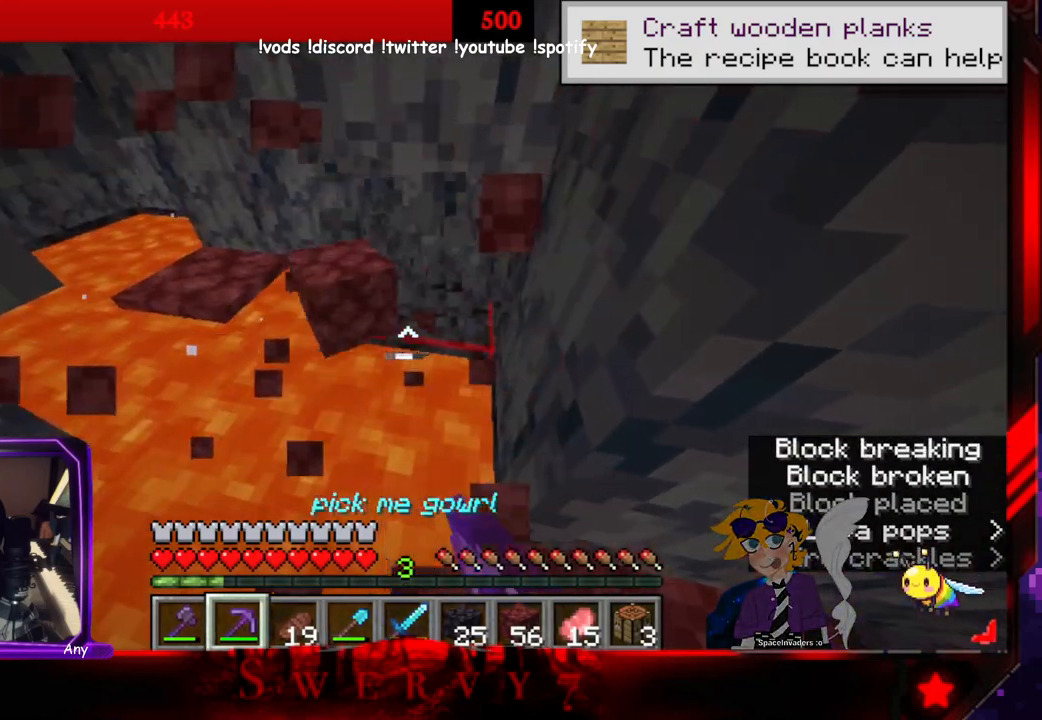
{"keys": [], "mouse": [], "events": [[66, "mouse_left", "up"], [300, "w", "up"]]}
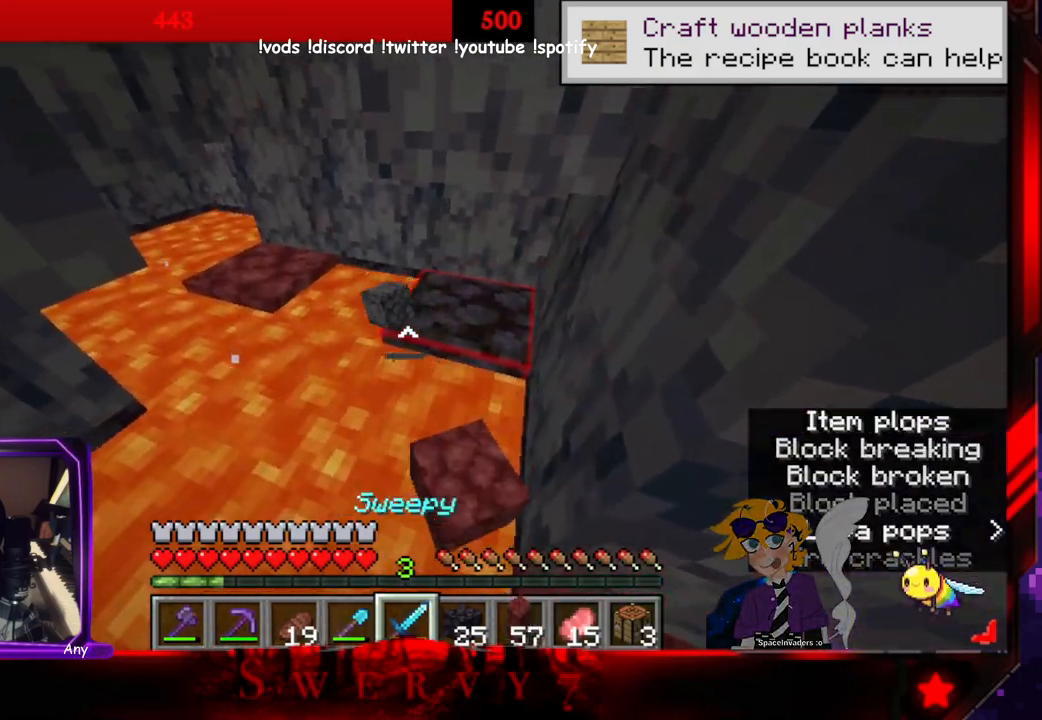
{"keys": [], "mouse": [], "events": []}
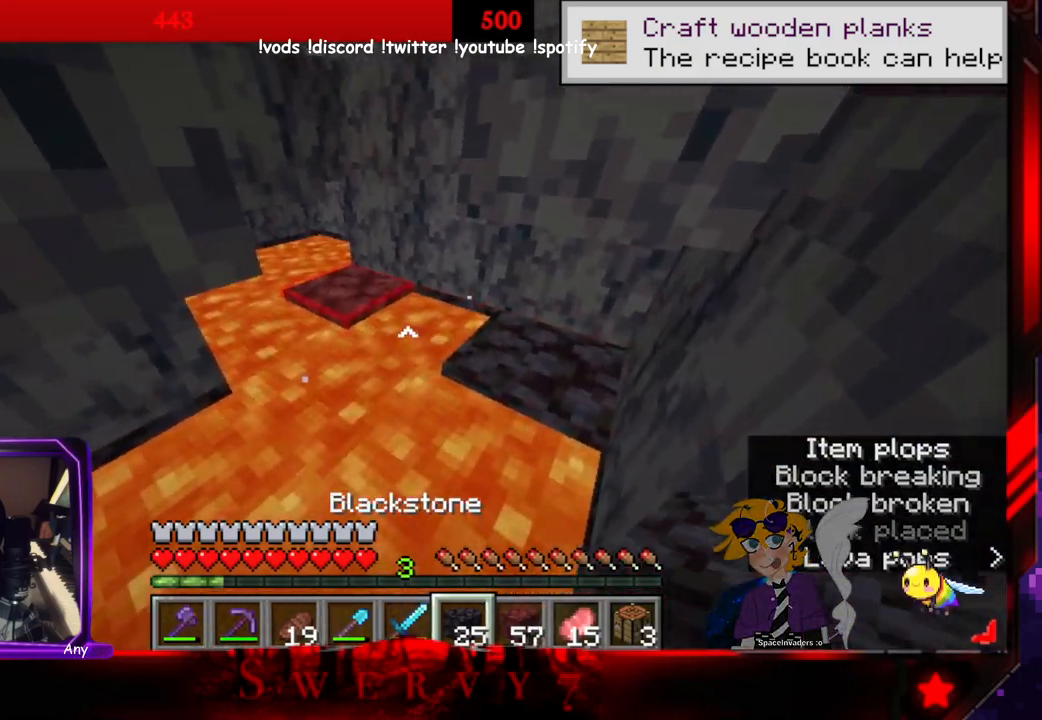
{"keys": [], "mouse": ["right"], "events": [[433, "mouse_right", "down"]]}
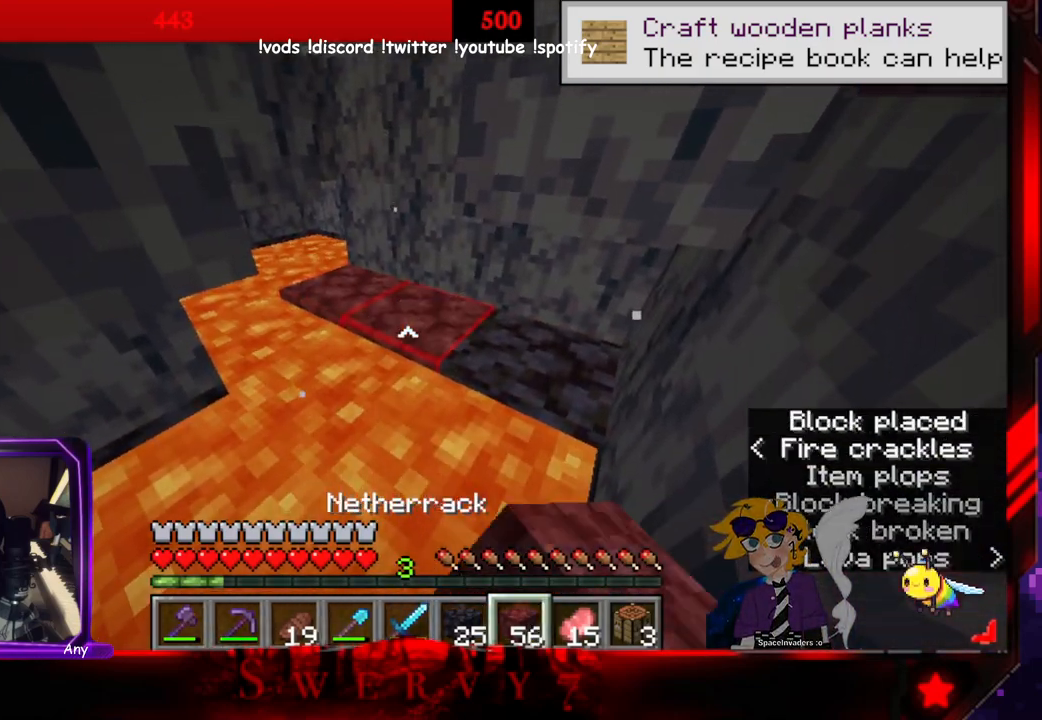
{"keys": [], "mouse": [], "events": [[100, "mouse_right", "up"]]}
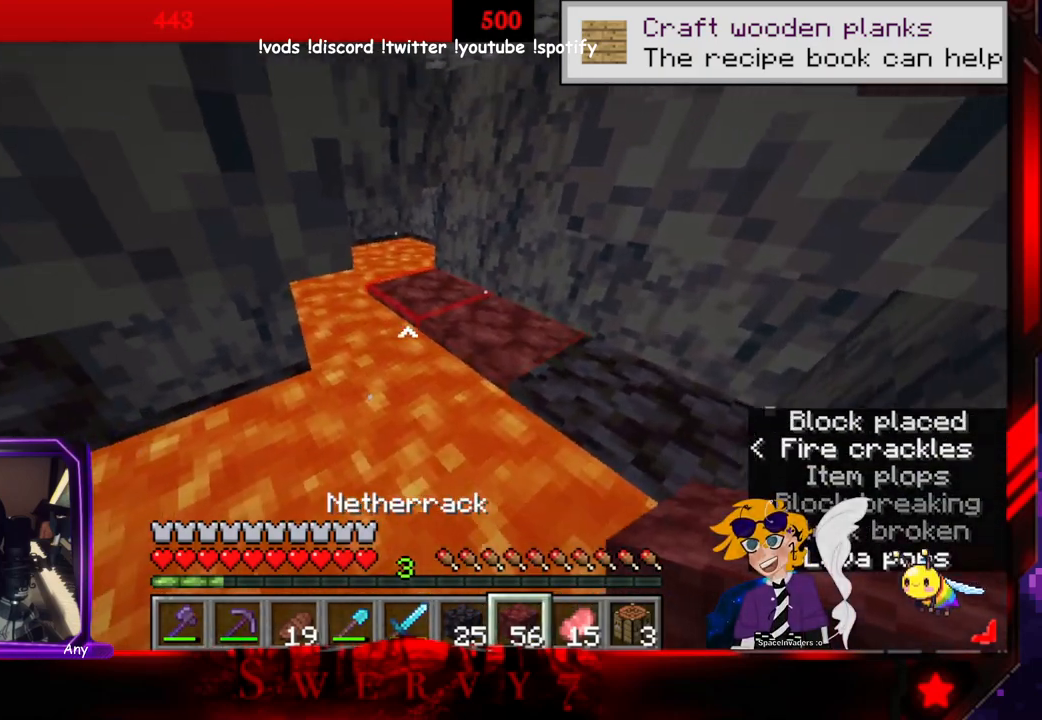
{"keys": ["s"], "mouse": ["right"], "events": [[183, "mouse_right", "down"], [350, "mouse_right", "up"], [450, "mouse_right", "down"], [500, "s", "down"]]}
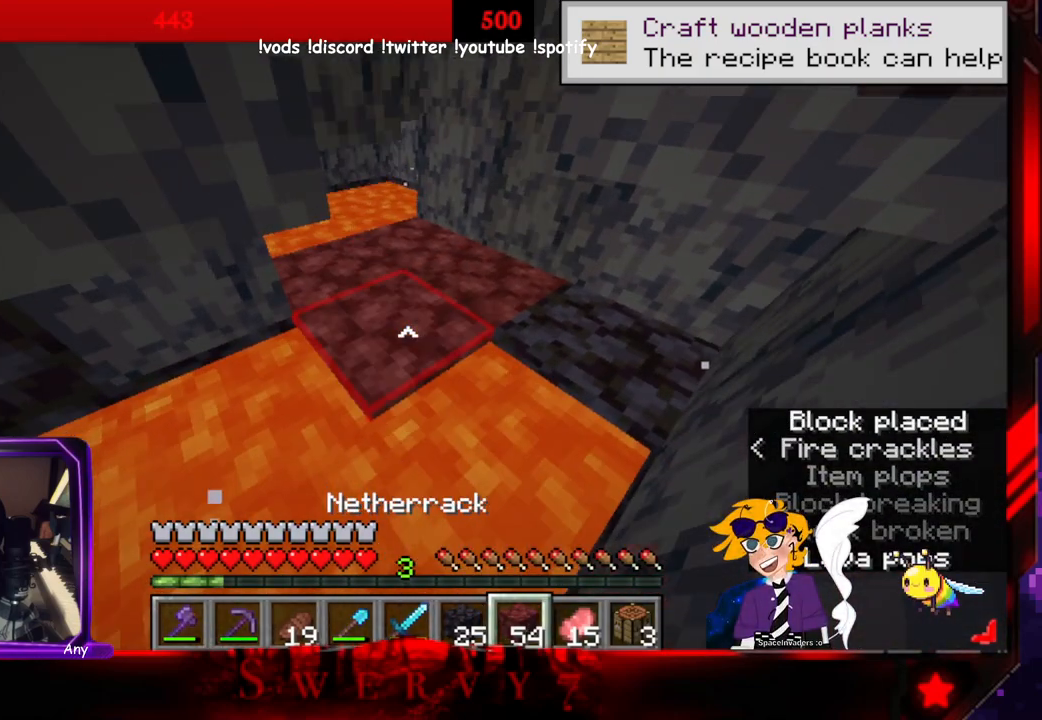
{"keys": ["s"], "mouse": ["right"], "events": [[116, "mouse_right", "up"], [383, "mouse_right", "down"]]}
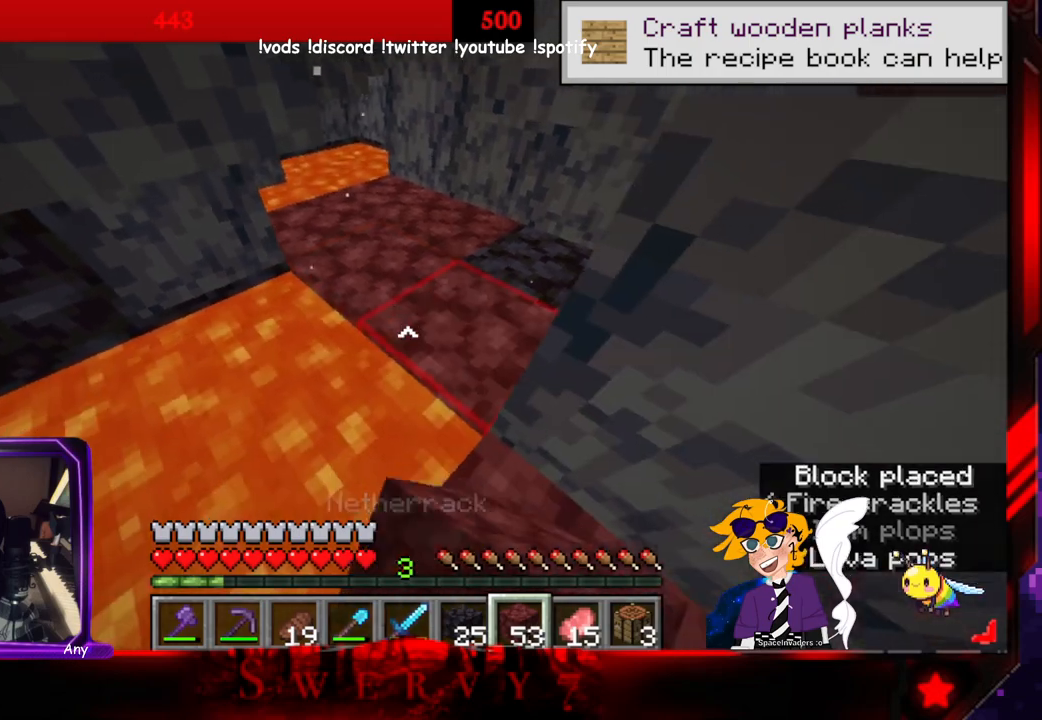
{"keys": ["s"], "mouse": [], "events": [[33, "a", "down"], [83, "mouse_right", "up"], [300, "mouse_right", "down"], [416, "a", "up"], [466, "mouse_right", "up"]]}